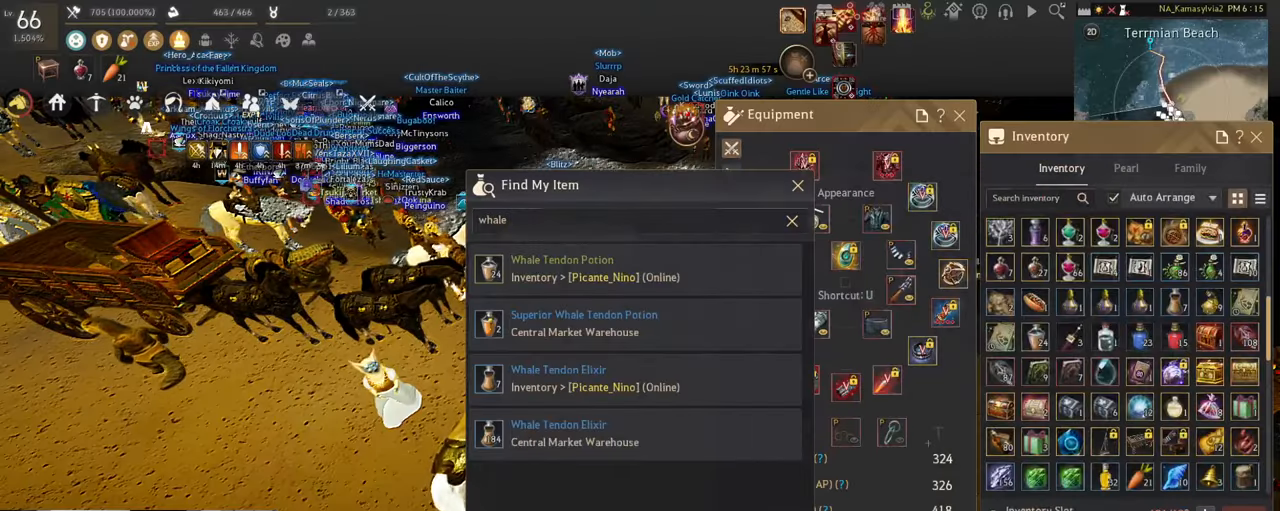
Gameplay with keyboard and mouse; each line is a JSON object with the keys and mouse buttons held at the frame after it. "events" lists presses ("down") and releases ("up") of "a", "c", "d", "e", "f", "q", "s", "shift", "space", "w", "x", "z", "mouse_left" and "mouse_right" between this image and that frame as [ms after this image, input, new state], when the widget could be followed in between. "mouse_left", "mouse_right" = the "left", "right" buttons of the "mouse" list. No other keys are recorded. Mouse movement is not recorded. Not read: tab.
{"keys": [], "mouse": [], "events": []}
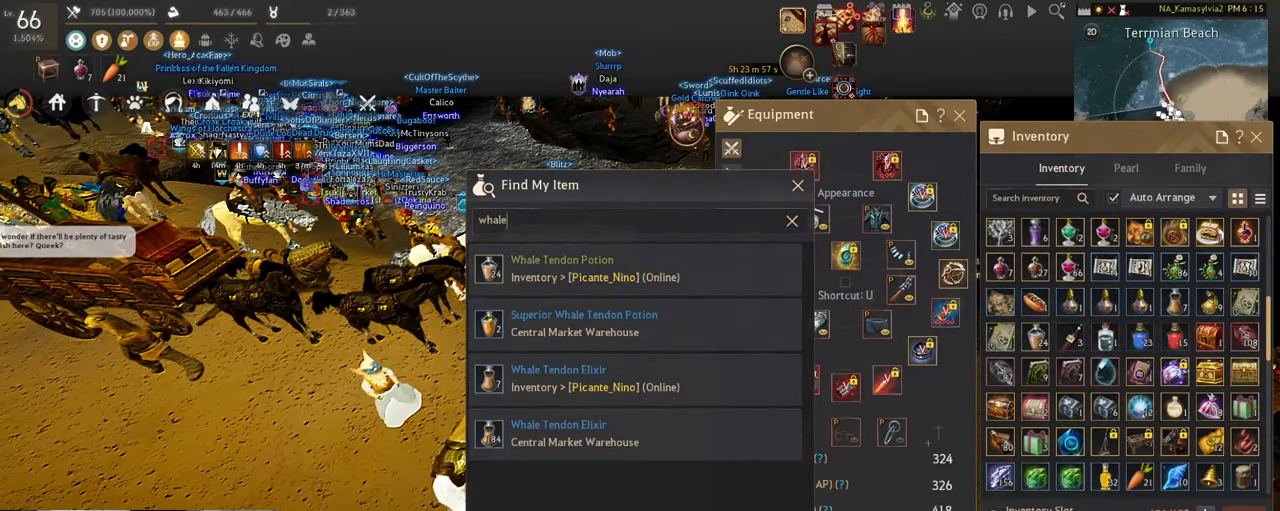
{"keys": [], "mouse": [], "events": []}
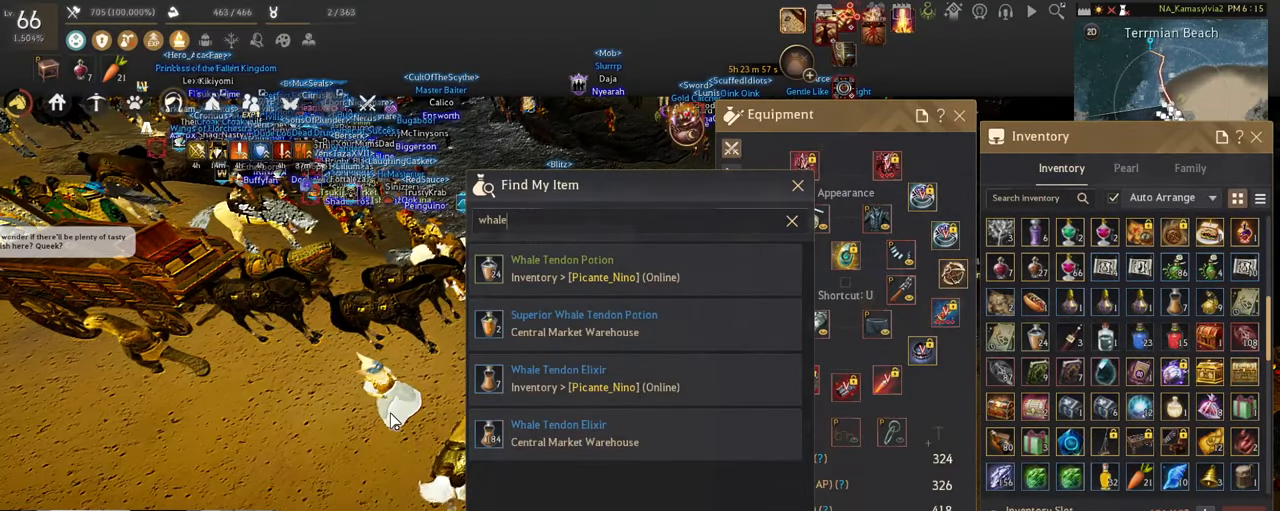
{"keys": [], "mouse": [], "events": []}
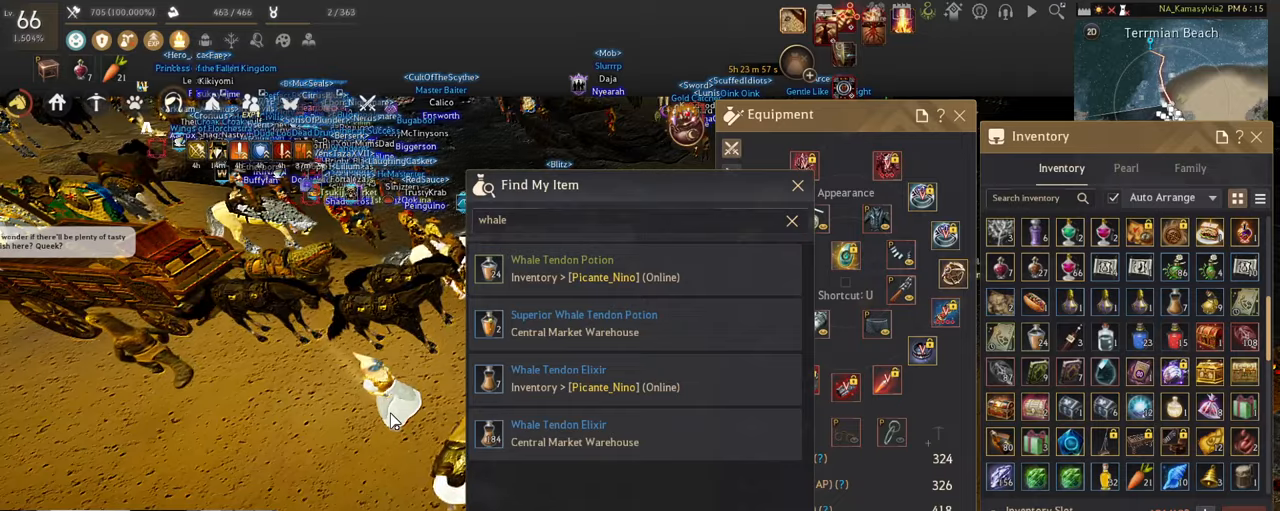
{"keys": [], "mouse": [], "events": [[285, "mouse_right", "down"], [419, "mouse_right", "up"]]}
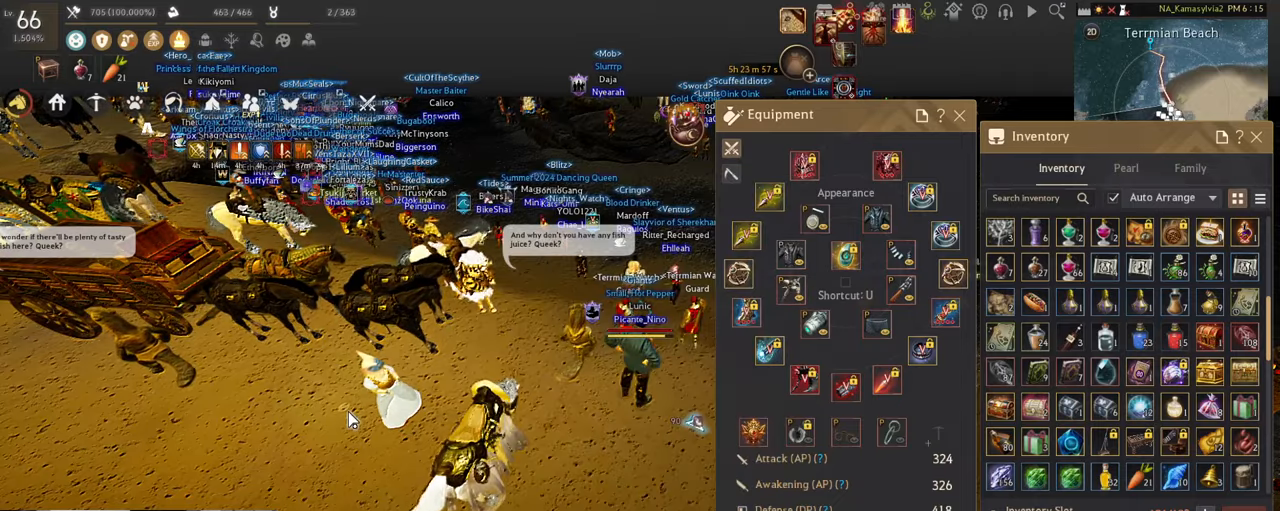
{"keys": [], "mouse": [], "events": []}
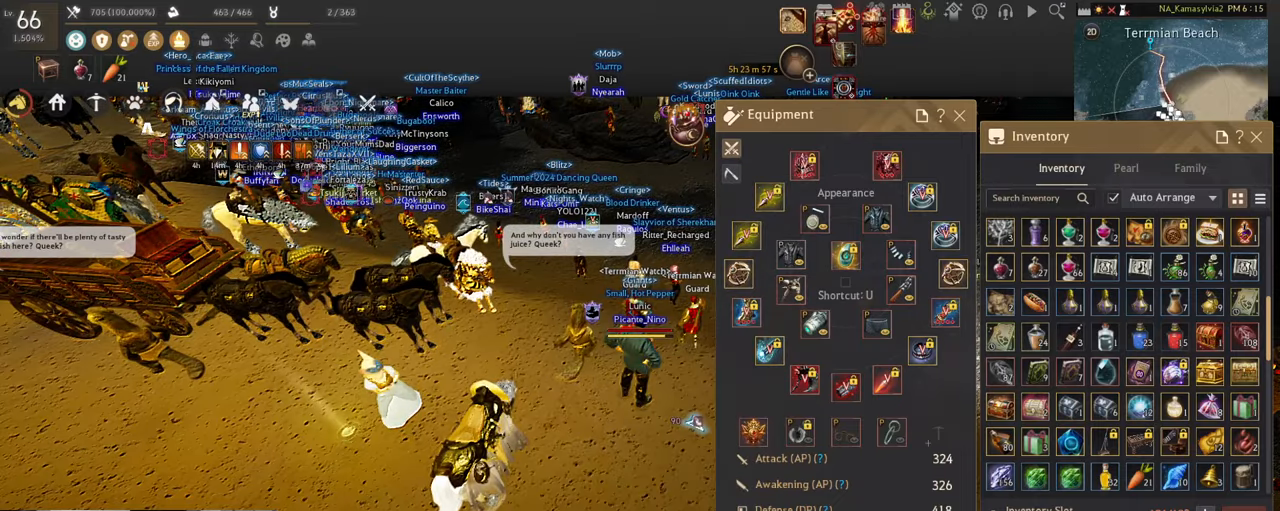
{"keys": ["d"], "mouse": [], "events": [[385, "d", "down"]]}
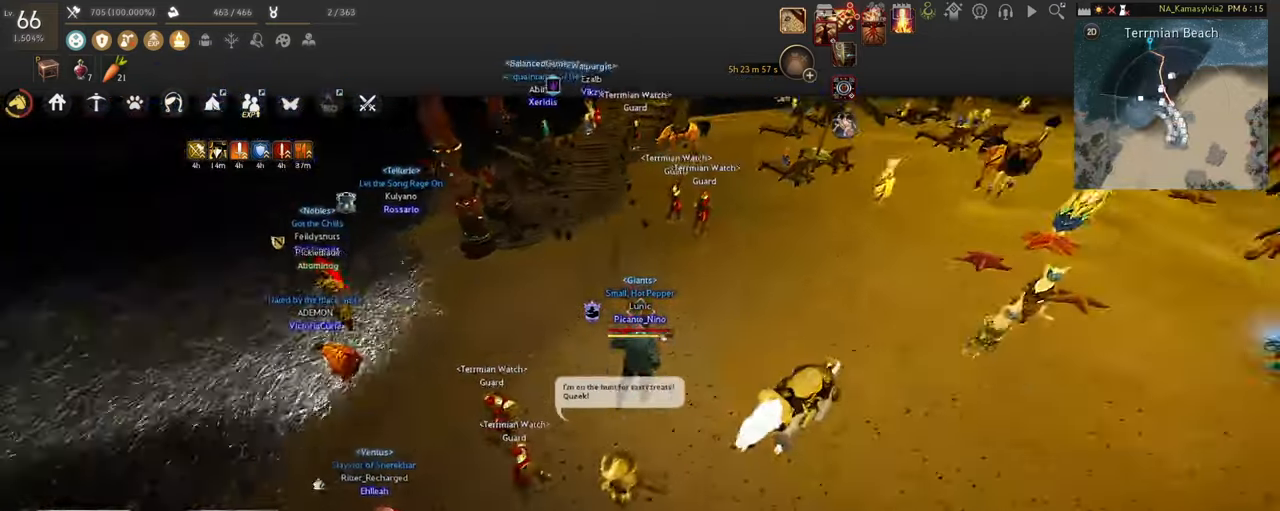
{"keys": ["d"], "mouse": [], "events": [[51, "mouse_right", "down"], [268, "mouse_right", "up"]]}
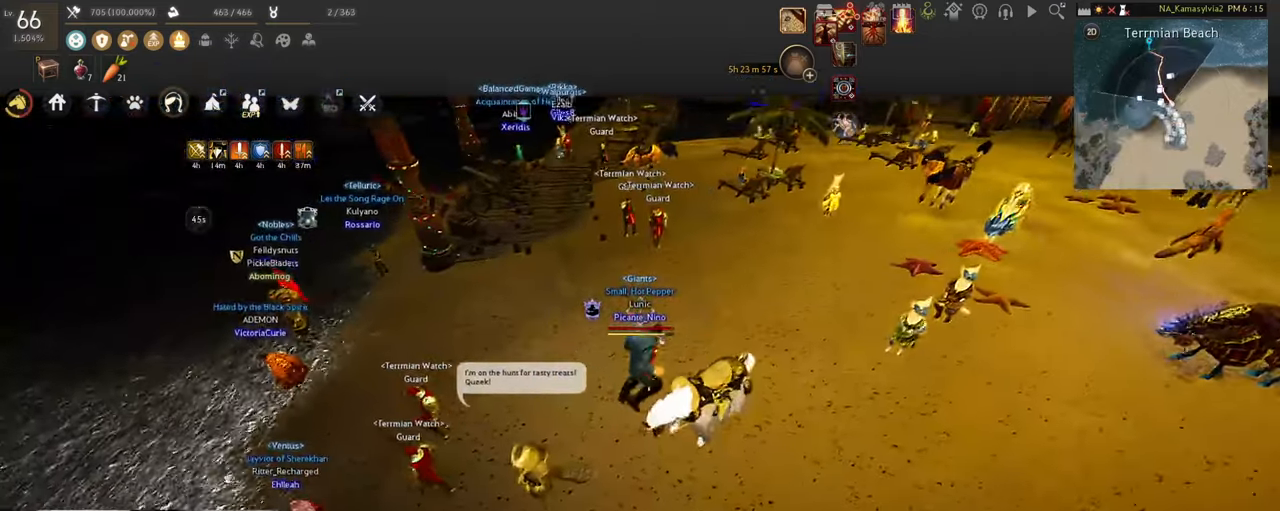
{"keys": [], "mouse": [], "events": [[235, "w", "down"], [318, "d", "up"], [486, "w", "up"]]}
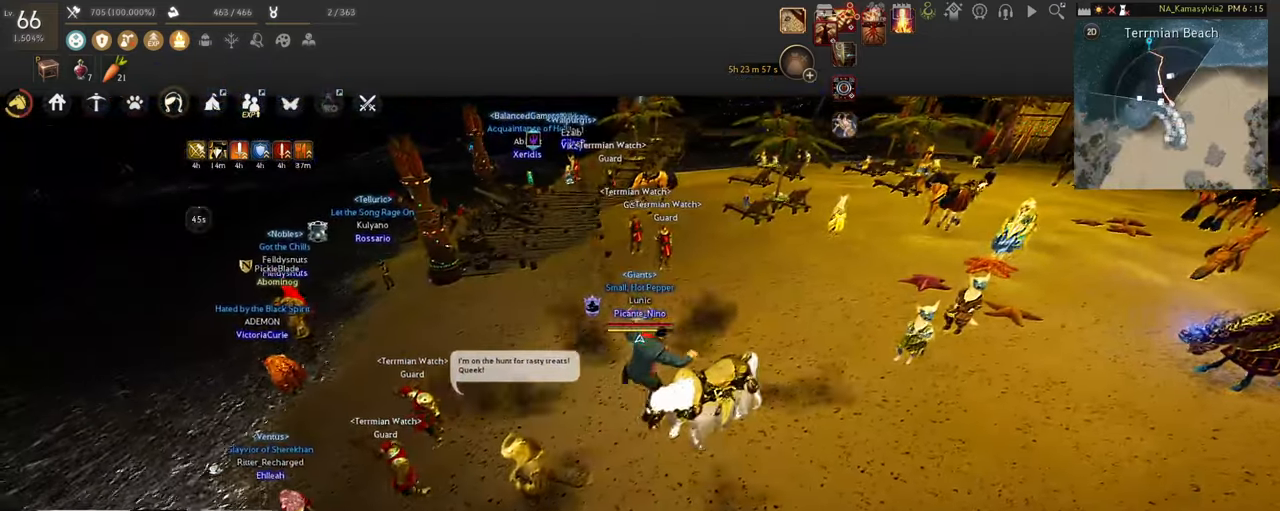
{"keys": [], "mouse": [], "events": []}
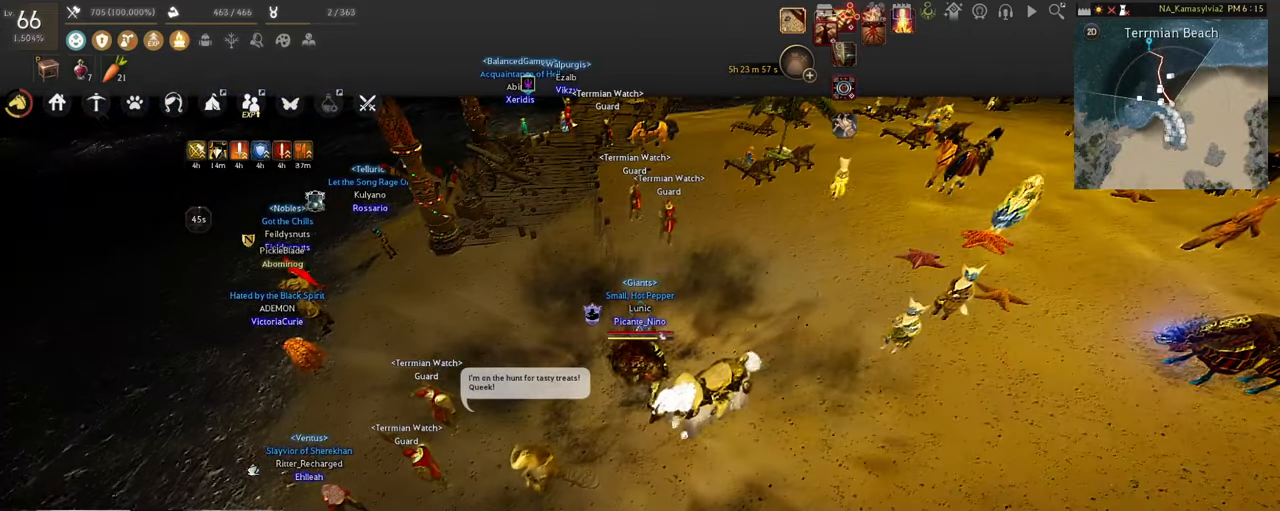
{"keys": [], "mouse": ["left"], "events": [[168, "mouse_left", "down"]]}
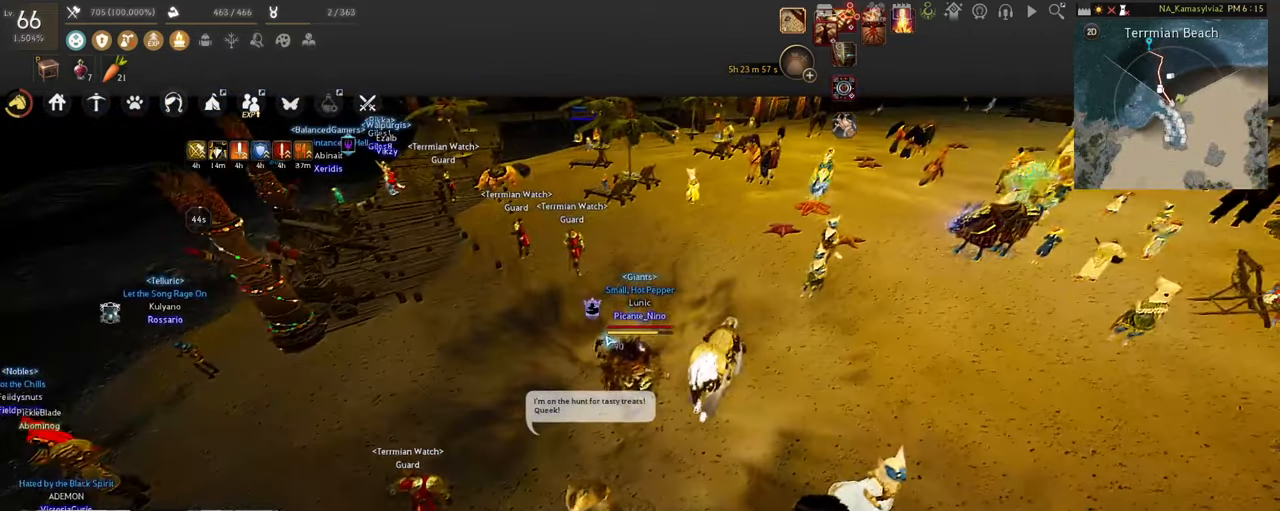
{"keys": [], "mouse": [], "events": [[503, "mouse_left", "up"]]}
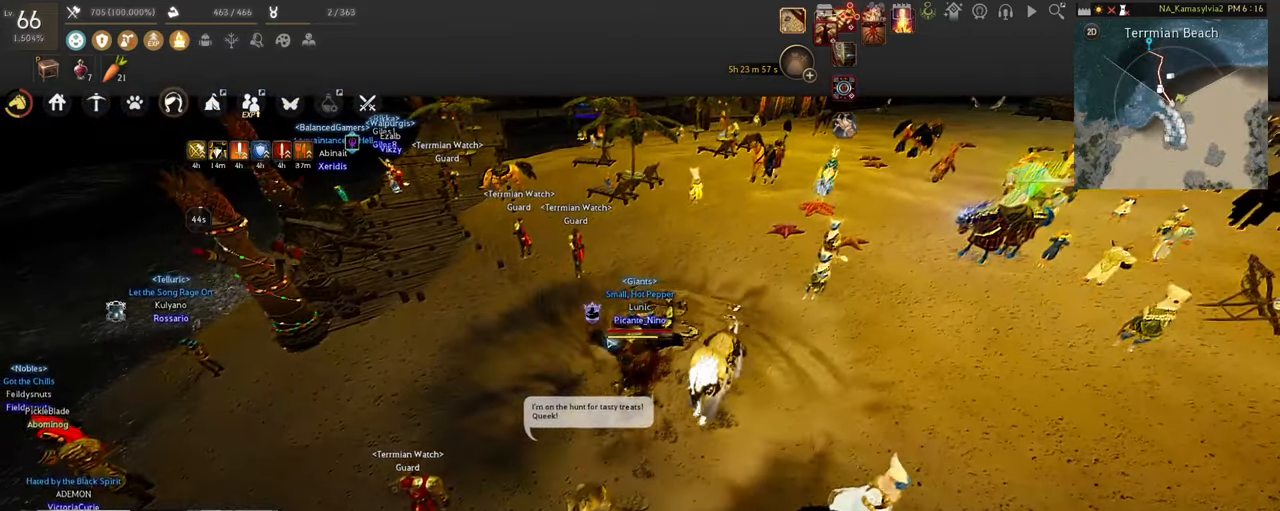
{"keys": ["shift"], "mouse": []}
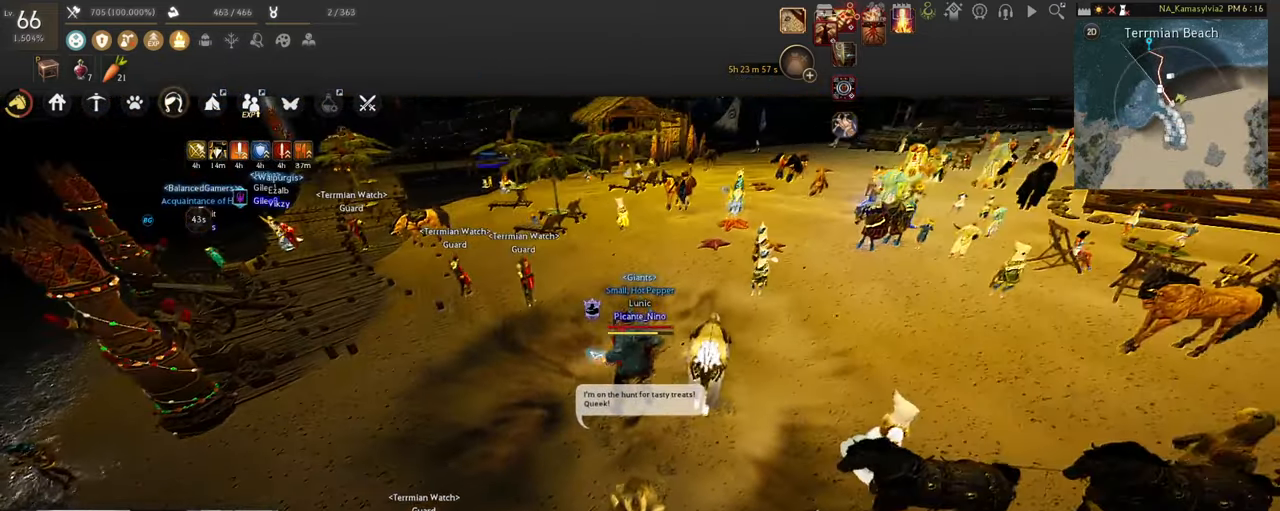
{"keys": [], "mouse": [], "events": [[201, "shift", "up"]]}